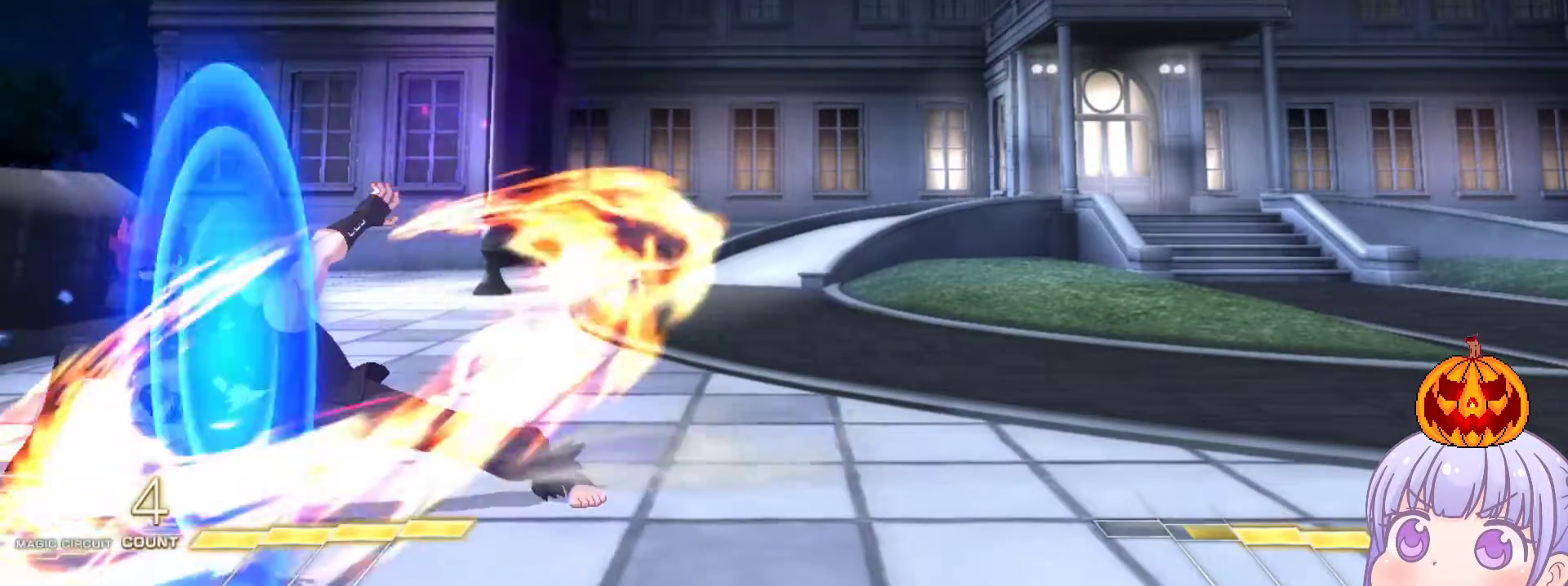
Gameplay with a controller (arcade stick); each line is a JSON object with the inputs held at the frame after it. "events" lists button and stick changes between this image and that frame as [ms after this image, input, new state], when the widget could be followed in between. Not read: L3 R3.
{"buttons": [], "left_stick": "down-left", "events": []}
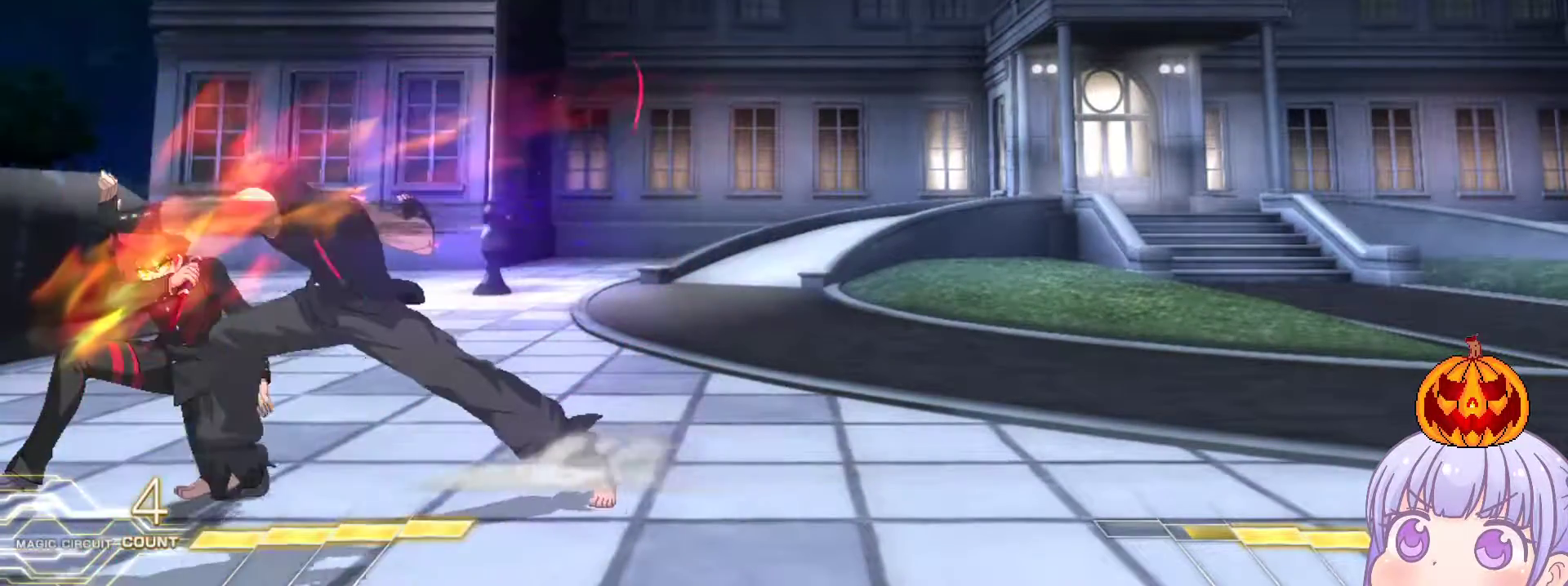
{"buttons": [], "left_stick": "down-left", "events": [[383, "R1", "down"], [383, "SQUARE", "down"], [383, "TRIANGLE", "down"], [433, "SQUARE", "up"], [450, "R1", "up"], [450, "TRIANGLE", "up"]]}
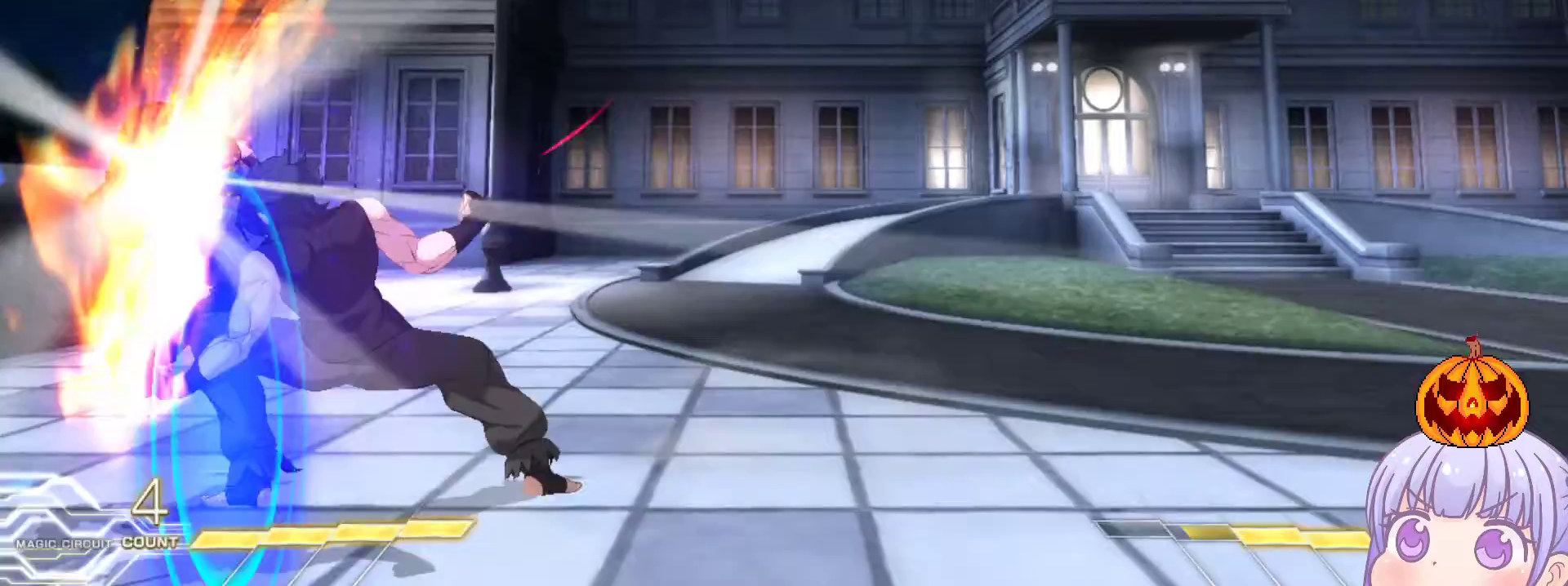
{"buttons": [], "left_stick": "down-left", "events": [[17, "R1", "down"], [17, "SQUARE", "down"], [17, "TRIANGLE", "down"], [67, "R1", "up"], [67, "SQUARE", "up"], [67, "TRIANGLE", "up"], [133, "R1", "down"], [133, "SQUARE", "down"], [133, "TRIANGLE", "down"], [183, "R1", "up"], [183, "SQUARE", "up"], [183, "TRIANGLE", "up"]]}
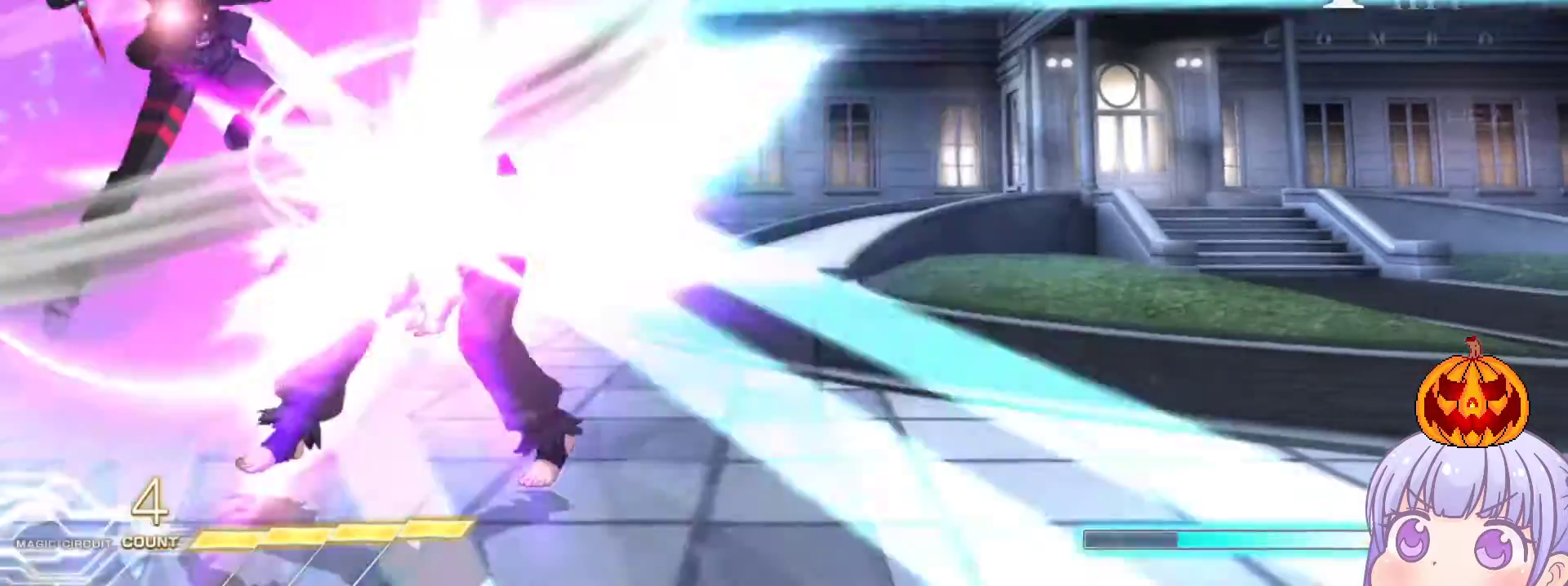
{"buttons": [], "left_stick": "center", "events": [[283, "left_stick", "center"]]}
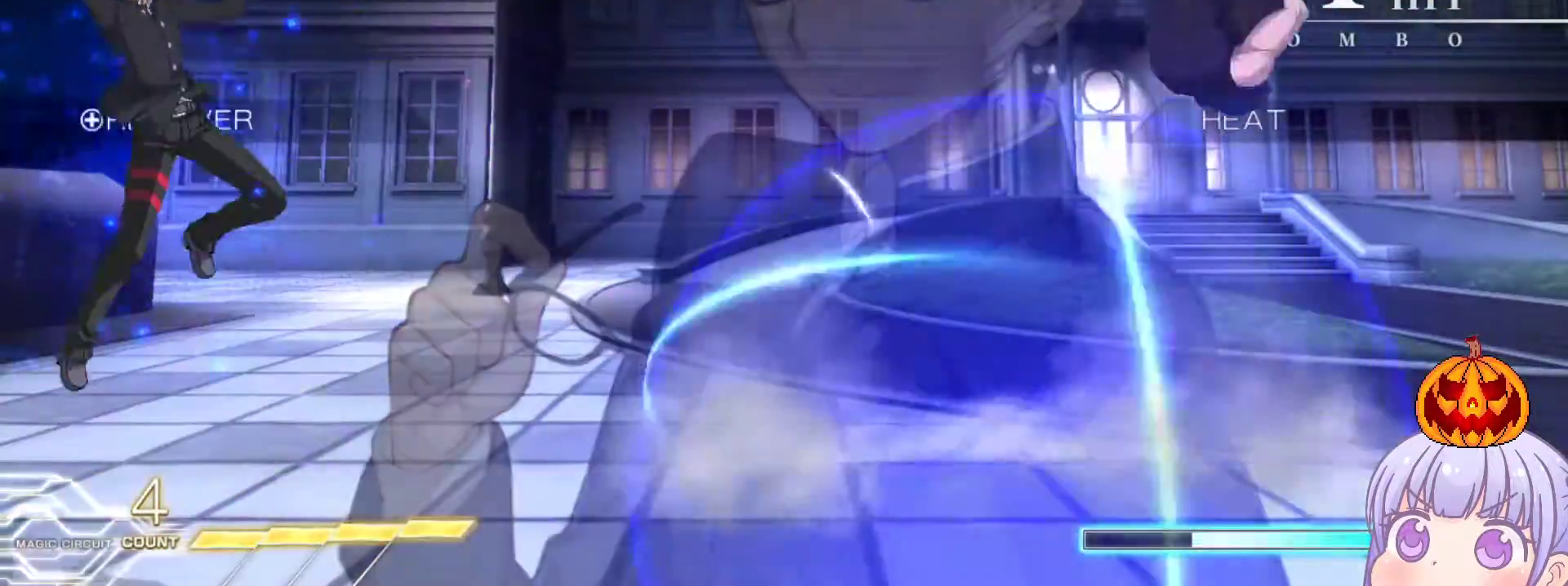
{"buttons": [], "left_stick": "up-right", "events": [[217, "left_stick", "right"], [267, "TRIANGLE", "down"], [283, "SQUARE", "down"], [333, "SQUARE", "up"], [333, "TRIANGLE", "up"], [450, "left_stick", "up-right"]]}
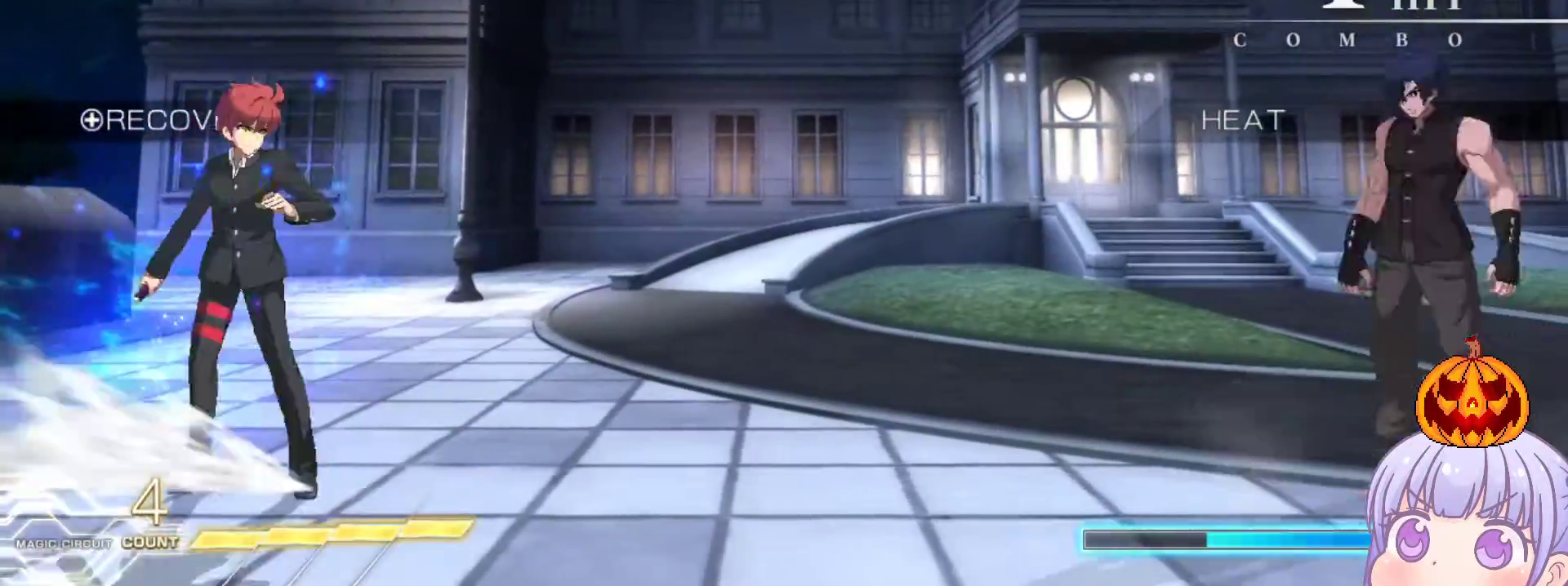
{"buttons": [], "left_stick": "left", "events": [[117, "left_stick", "up"], [233, "left_stick", "center"], [367, "left_stick", "up-left"], [483, "left_stick", "left"]]}
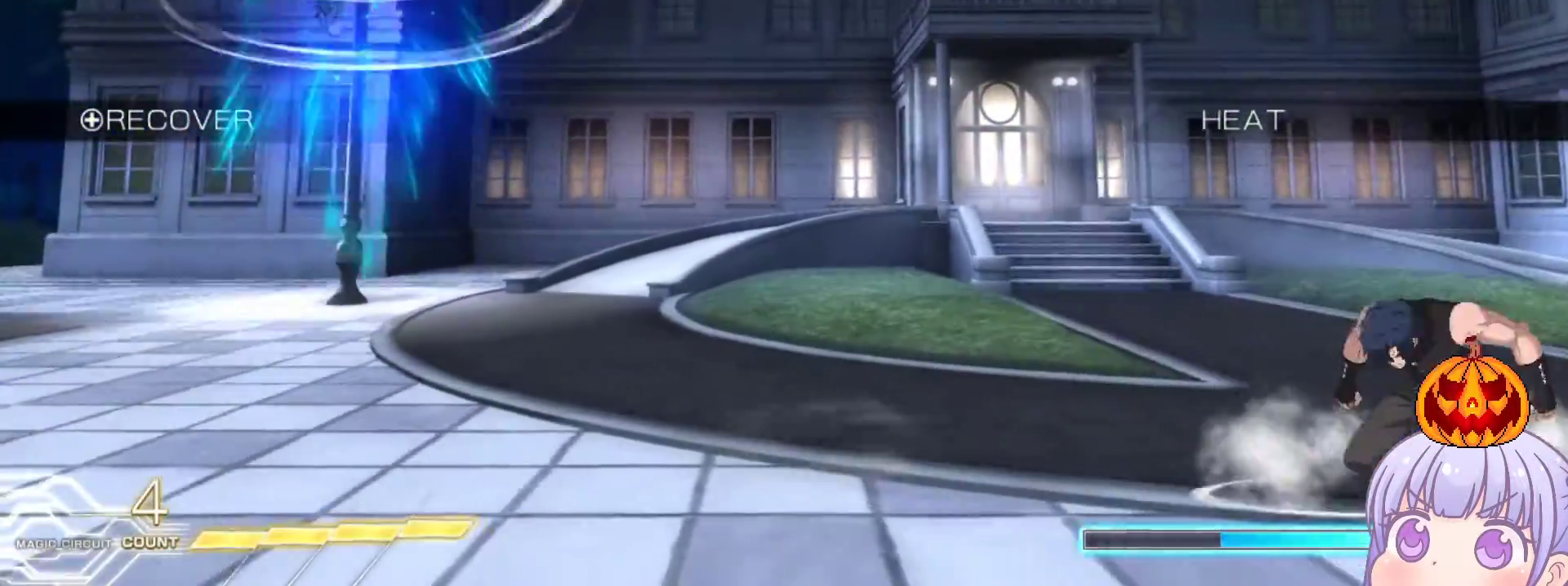
{"buttons": [], "left_stick": "center", "events": [[433, "left_stick", "center"]]}
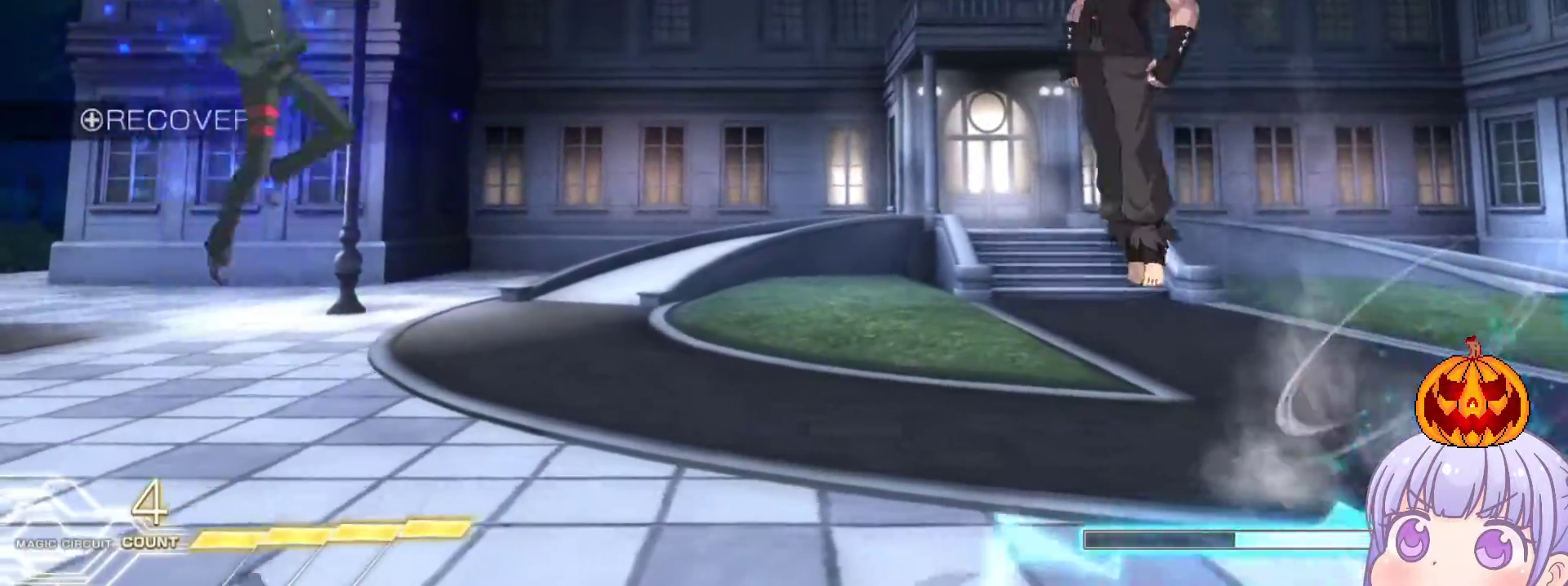
{"buttons": [], "left_stick": "left", "events": [[83, "left_stick", "down-left"], [383, "left_stick", "left"]]}
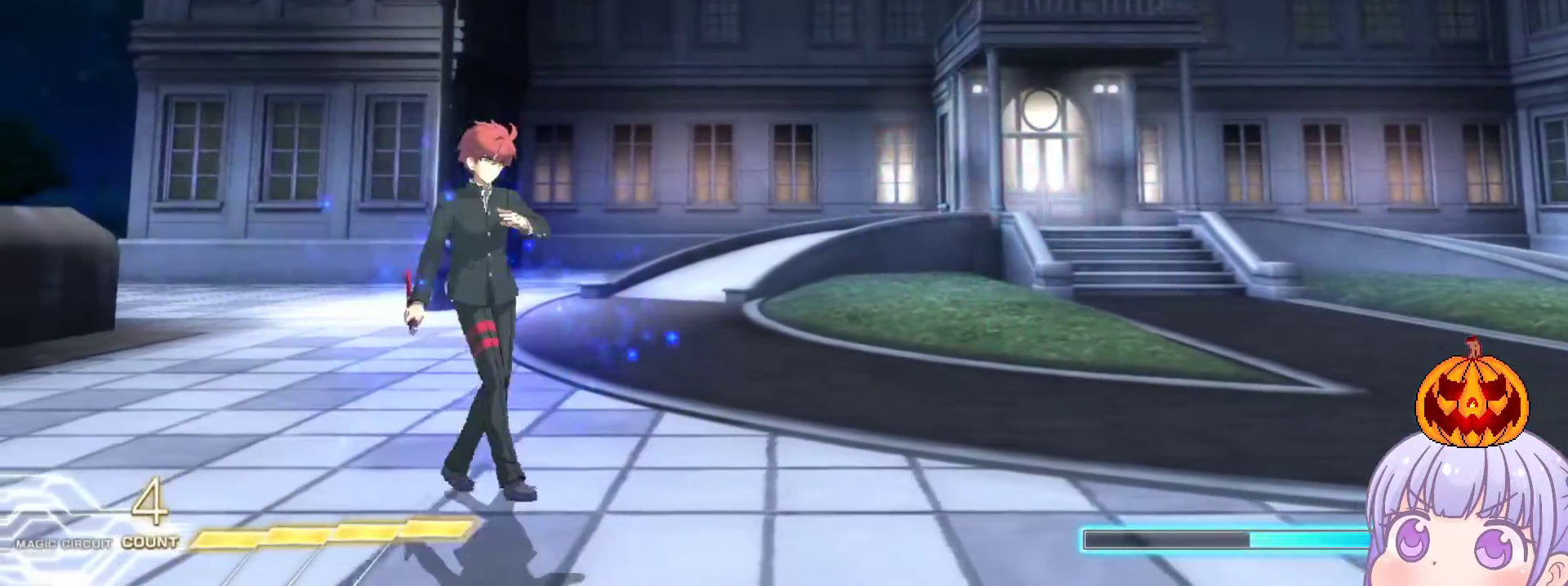
{"buttons": [], "left_stick": "down", "events": [[250, "left_stick", "center"], [300, "left_stick", "right"], [317, "SQUARE", "down"], [317, "TRIANGLE", "down"], [367, "SQUARE", "up"], [367, "TRIANGLE", "up"], [483, "left_stick", "down"]]}
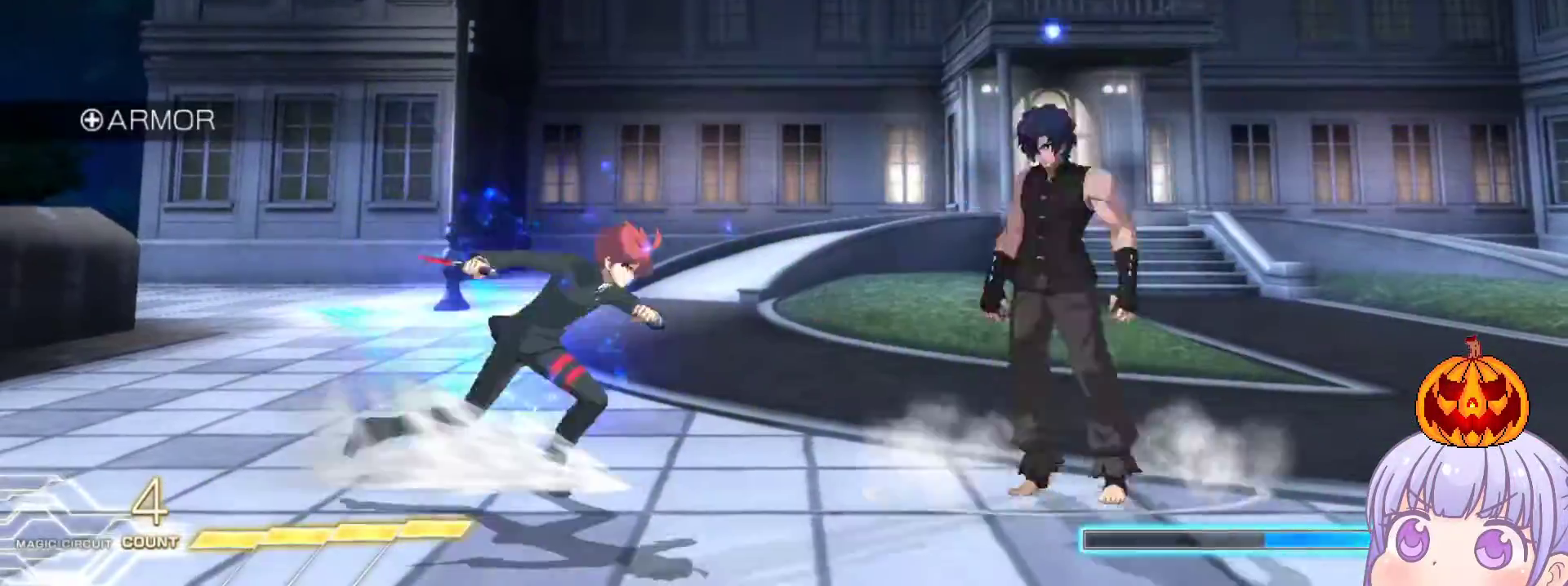
{"buttons": [], "left_stick": "center", "events": [[50, "R1", "down"], [83, "R1", "up"], [300, "left_stick", "center"], [350, "R1", "down"], [350, "TRIANGLE", "down"], [367, "R1", "up"], [383, "R1", "down"], [417, "TRIANGLE", "up"], [433, "R1", "up"]]}
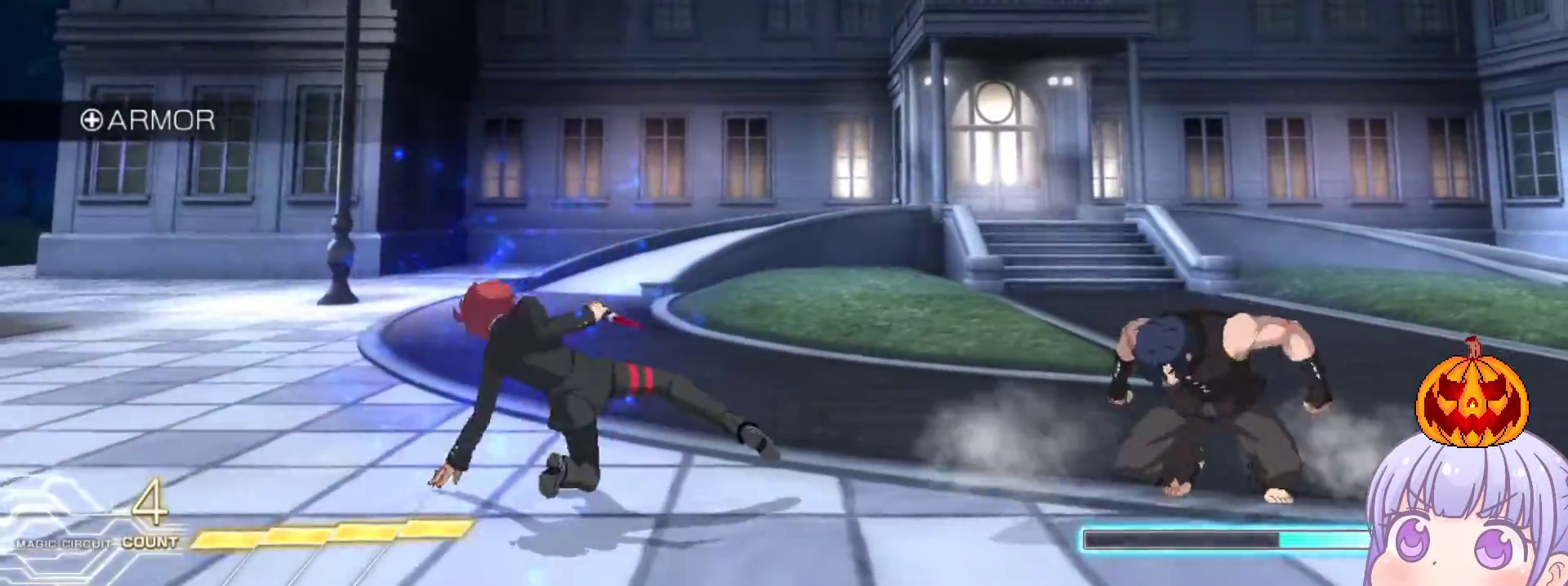
{"buttons": [], "left_stick": "down-left", "events": [[117, "left_stick", "left"], [233, "left_stick", "down-left"]]}
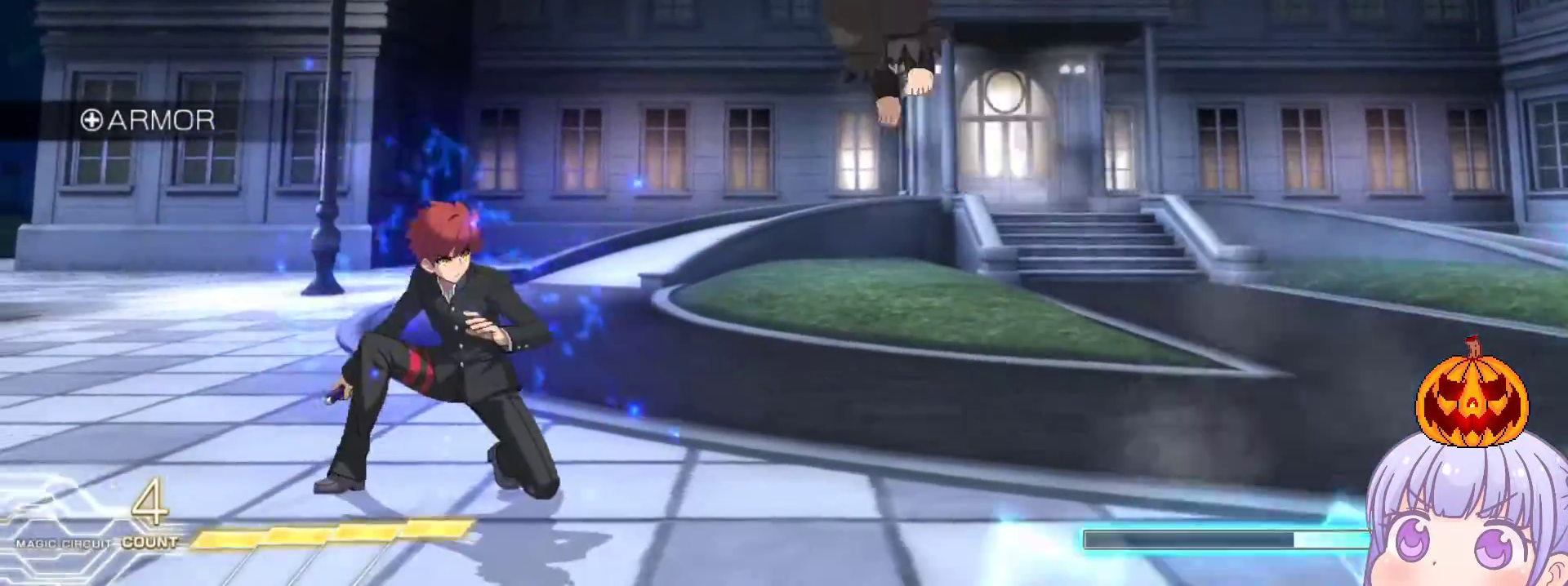
{"buttons": [], "left_stick": "right", "events": [[133, "left_stick", "left"], [383, "left_stick", "right"]]}
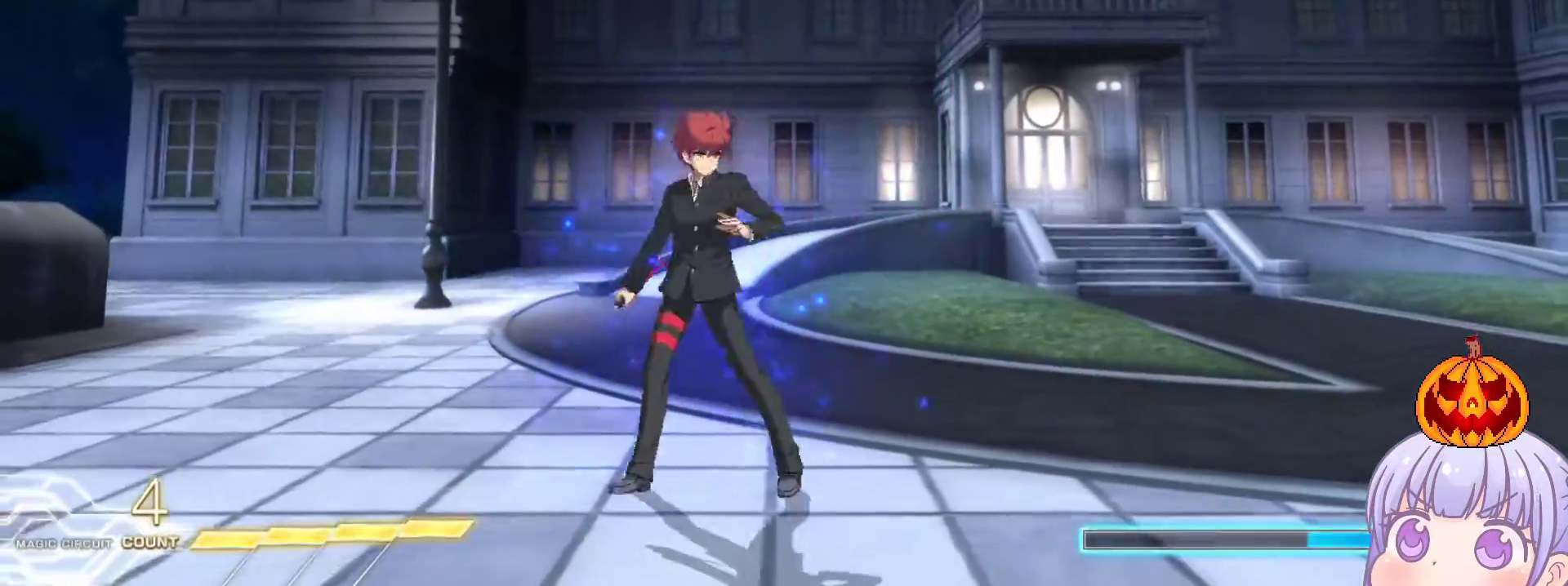
{"buttons": [], "left_stick": "center", "events": [[83, "left_stick", "up"], [200, "SQUARE", "down"], [200, "left_stick", "left"], [250, "SQUARE", "up"], [367, "TRIANGLE", "down"], [367, "left_stick", "center"], [433, "TRIANGLE", "up"]]}
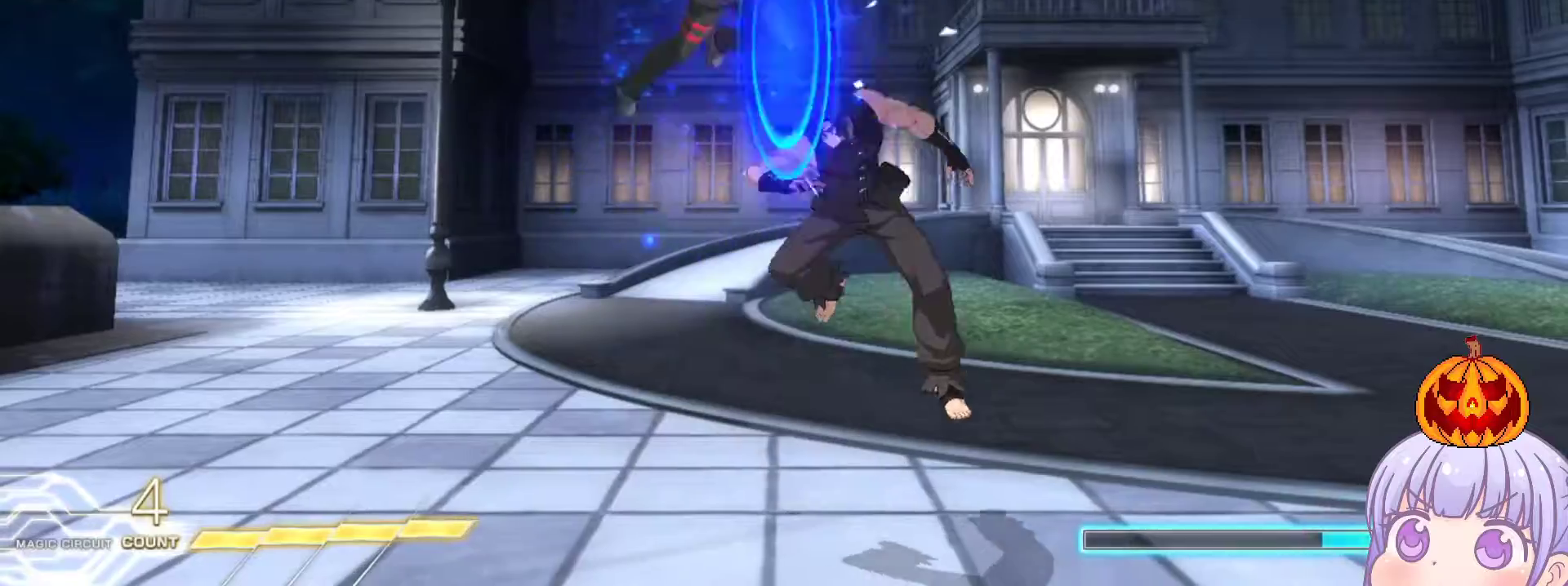
{"buttons": [], "left_stick": "down-left", "events": [[317, "R1", "down"], [367, "R1", "up"], [367, "left_stick", "left"], [433, "left_stick", "down-left"]]}
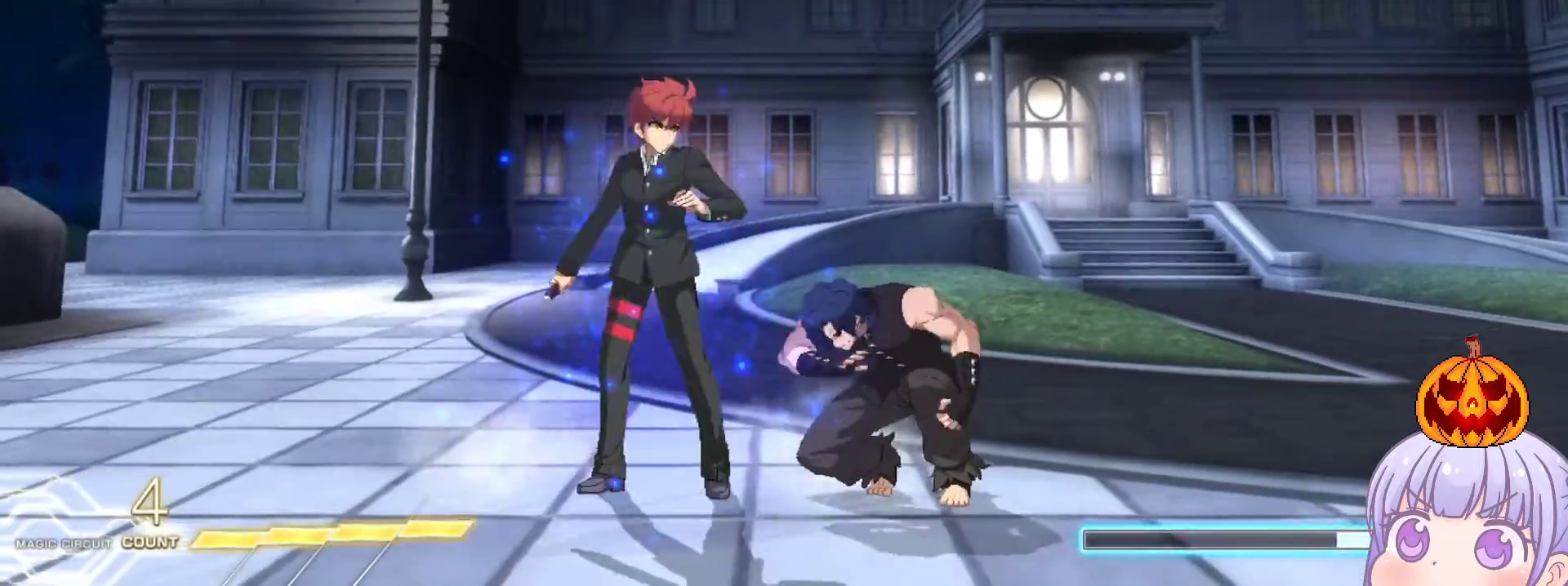
{"buttons": [], "left_stick": "down-left", "events": []}
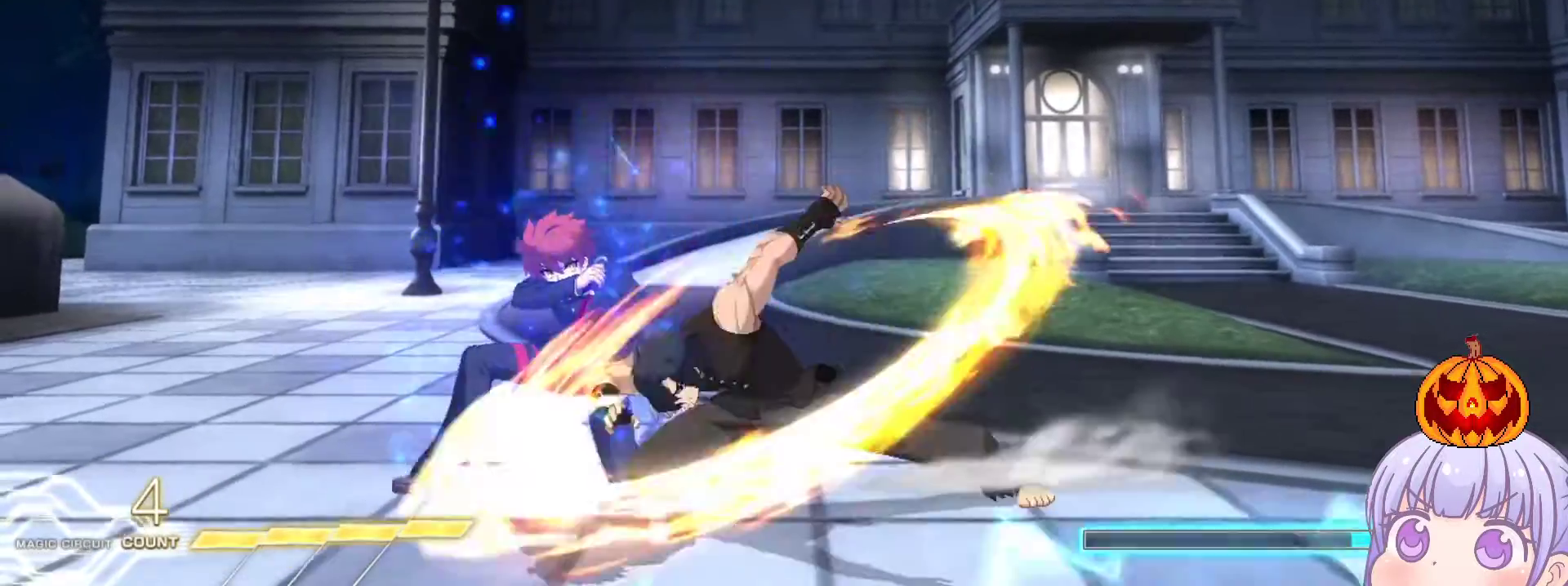
{"buttons": ["TRIANGLE", "R1"], "left_stick": "up-right", "events": [[417, "left_stick", "down-right"], [483, "R1", "down"], [483, "TRIANGLE", "down"], [500, "left_stick", "up-right"]]}
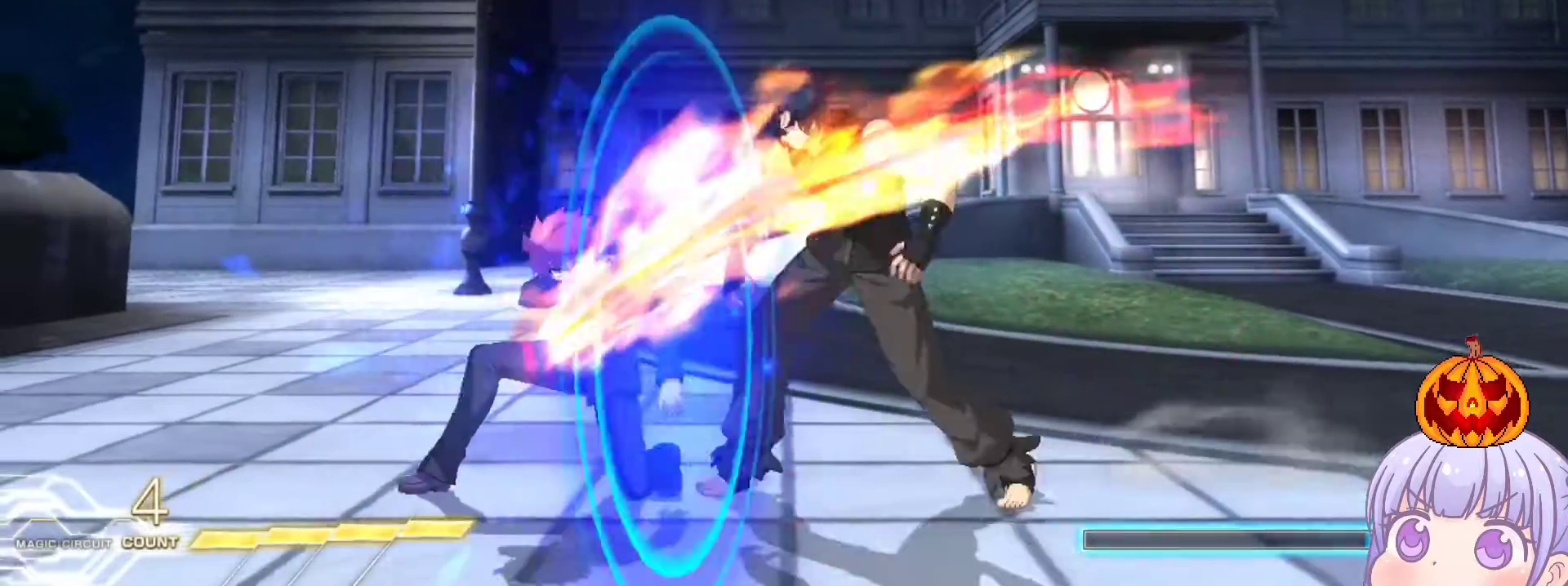
{"buttons": [], "left_stick": "down-left", "events": [[17, "left_stick", "center"], [33, "R1", "up"], [33, "TRIANGLE", "up"], [167, "left_stick", "down-left"]]}
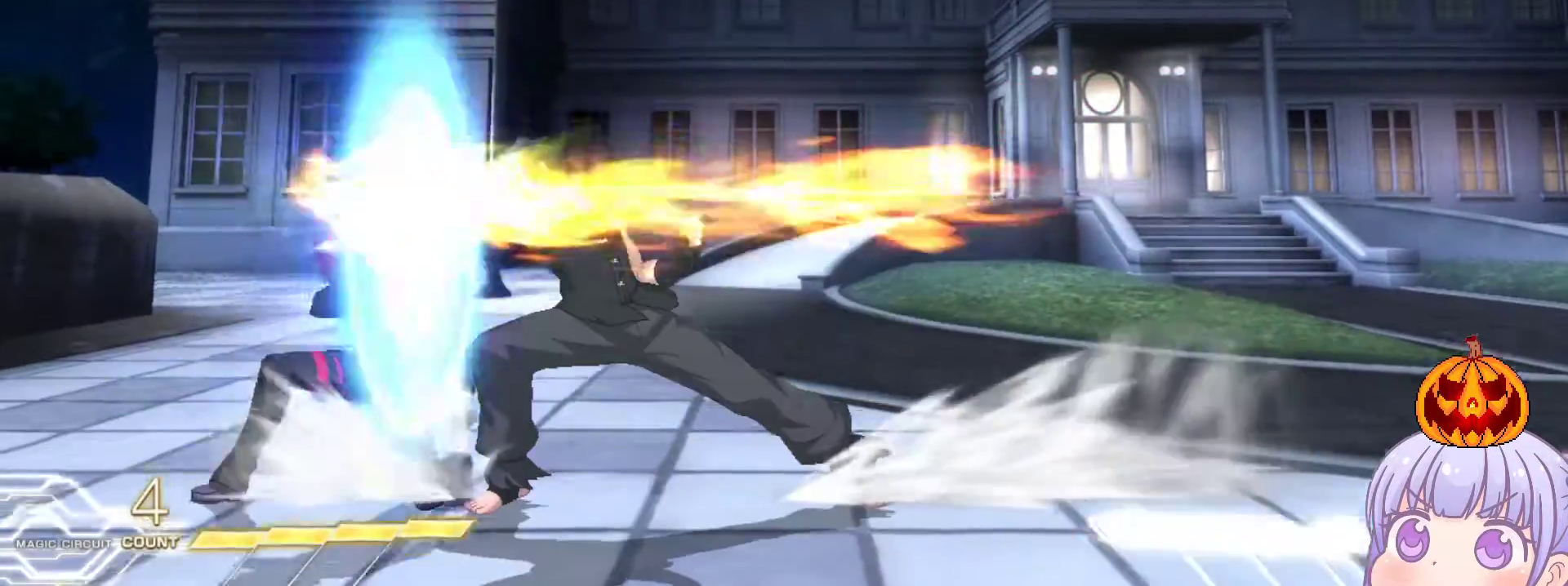
{"buttons": [], "left_stick": "down-left", "events": []}
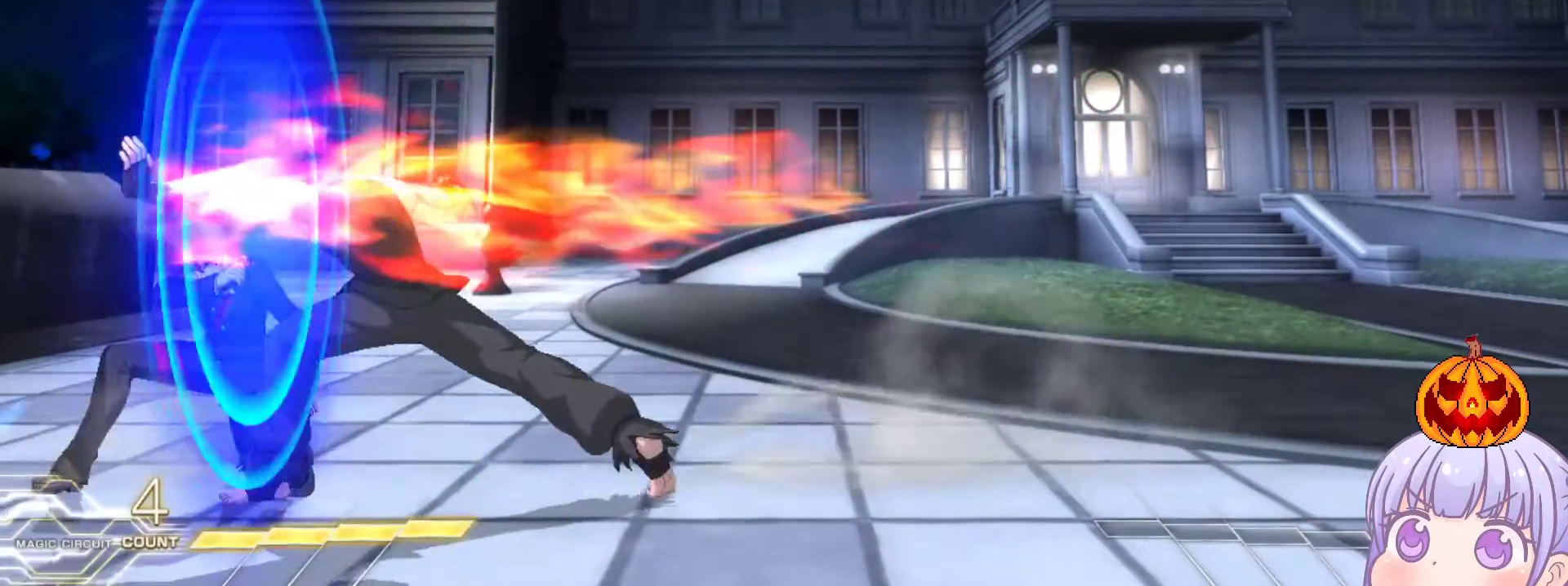
{"buttons": [], "left_stick": "left", "events": [[150, "left_stick", "left"], [267, "CROSS", "down"], [317, "CROSS", "up"]]}
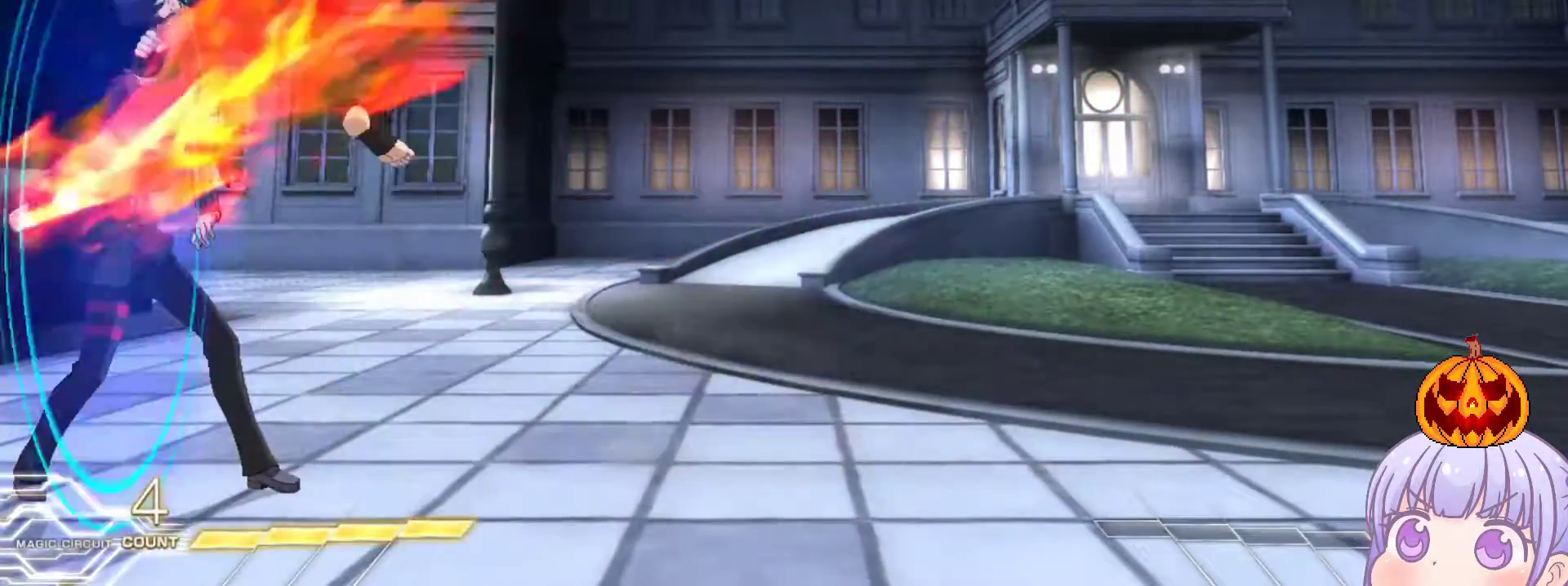
{"buttons": [], "left_stick": "down-left", "events": [[150, "left_stick", "down-left"], [283, "SQUARE", "down"], [350, "SQUARE", "up"]]}
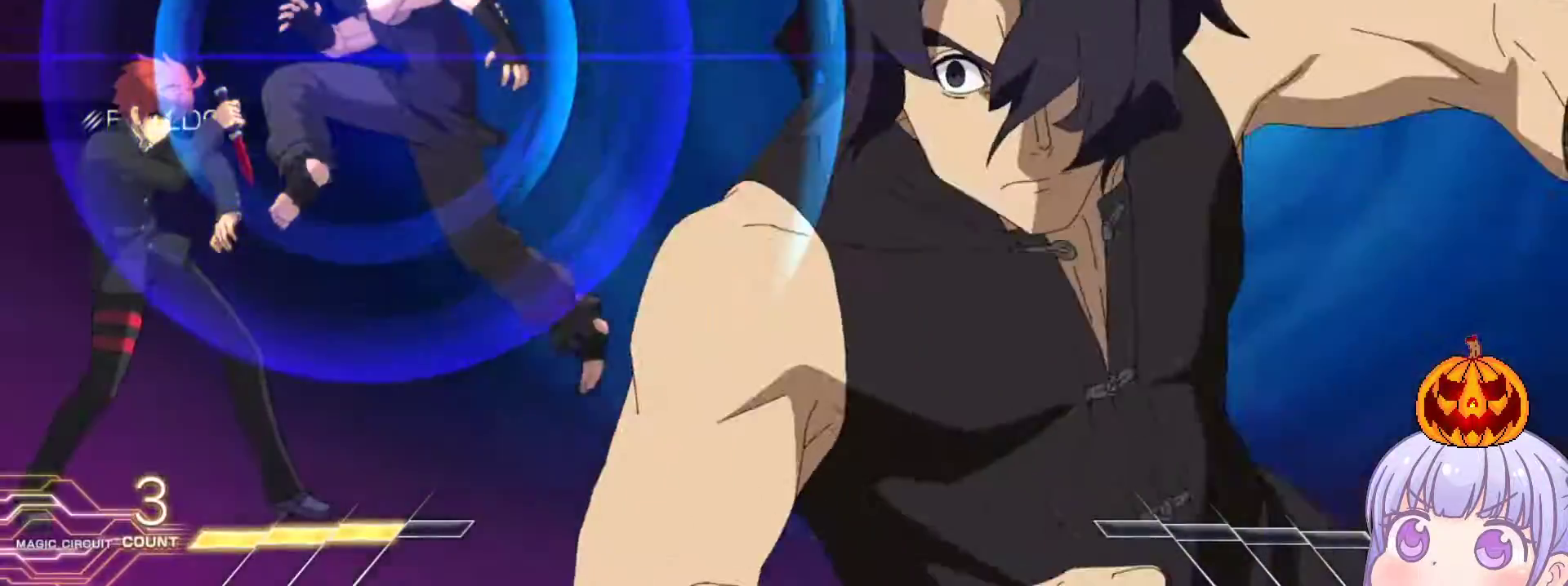
{"buttons": [], "left_stick": "left", "events": [[33, "left_stick", "left"], [83, "CROSS", "down"], [133, "CROSS", "up"]]}
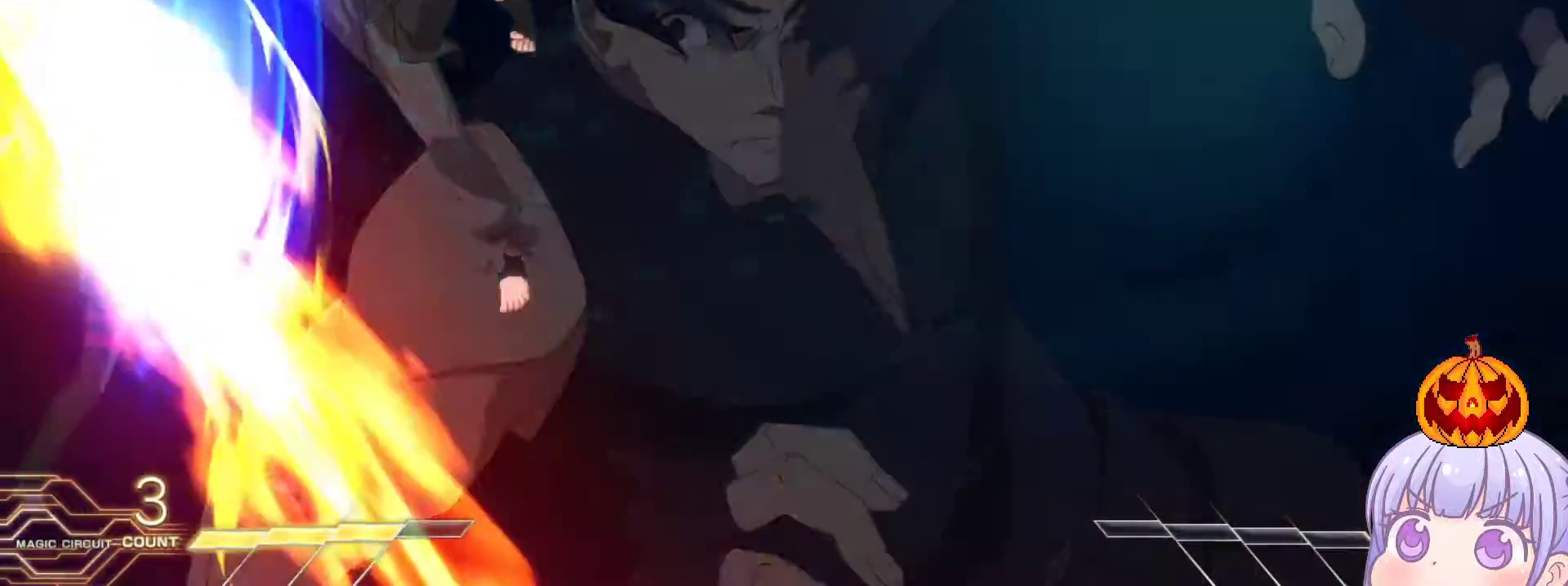
{"buttons": [], "left_stick": "down-left", "events": [[500, "left_stick", "down-left"]]}
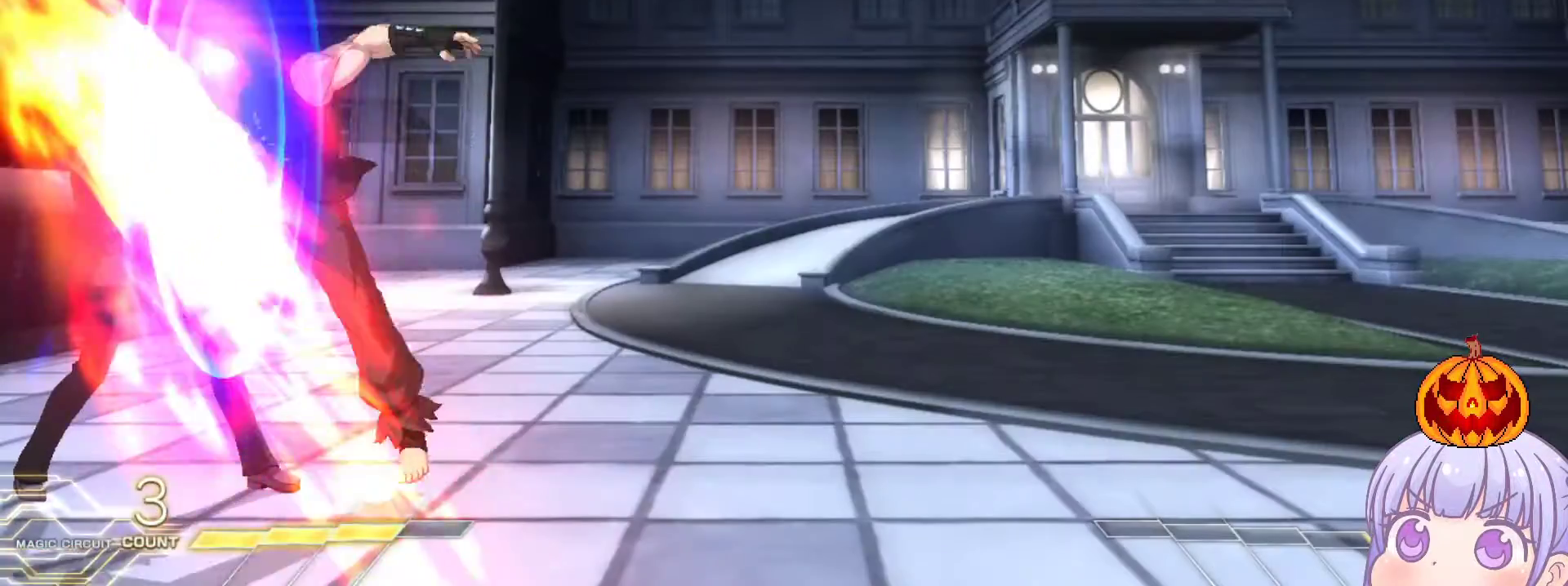
{"buttons": [], "left_stick": "down-left", "events": []}
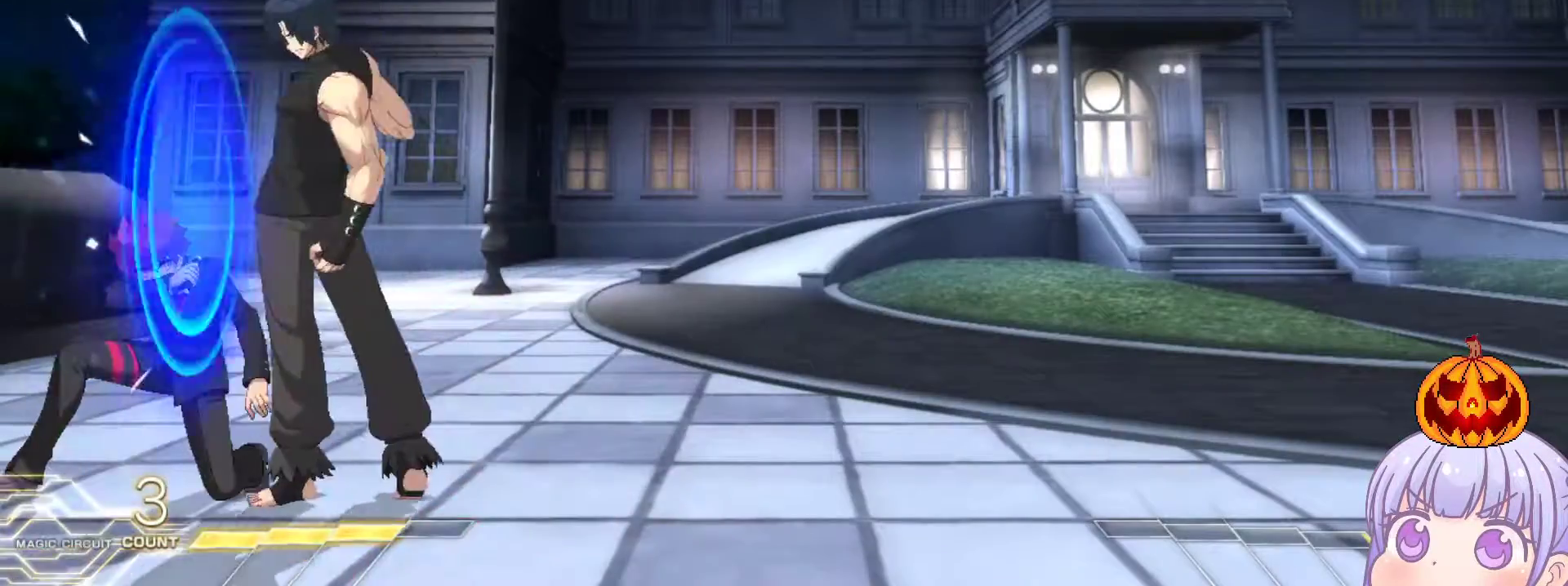
{"buttons": [], "left_stick": "down-left", "events": [[383, "CROSS", "down"], [383, "SQUARE", "down"], [383, "left_stick", "left"], [467, "CROSS", "up"], [467, "SQUARE", "up"], [500, "left_stick", "down-left"]]}
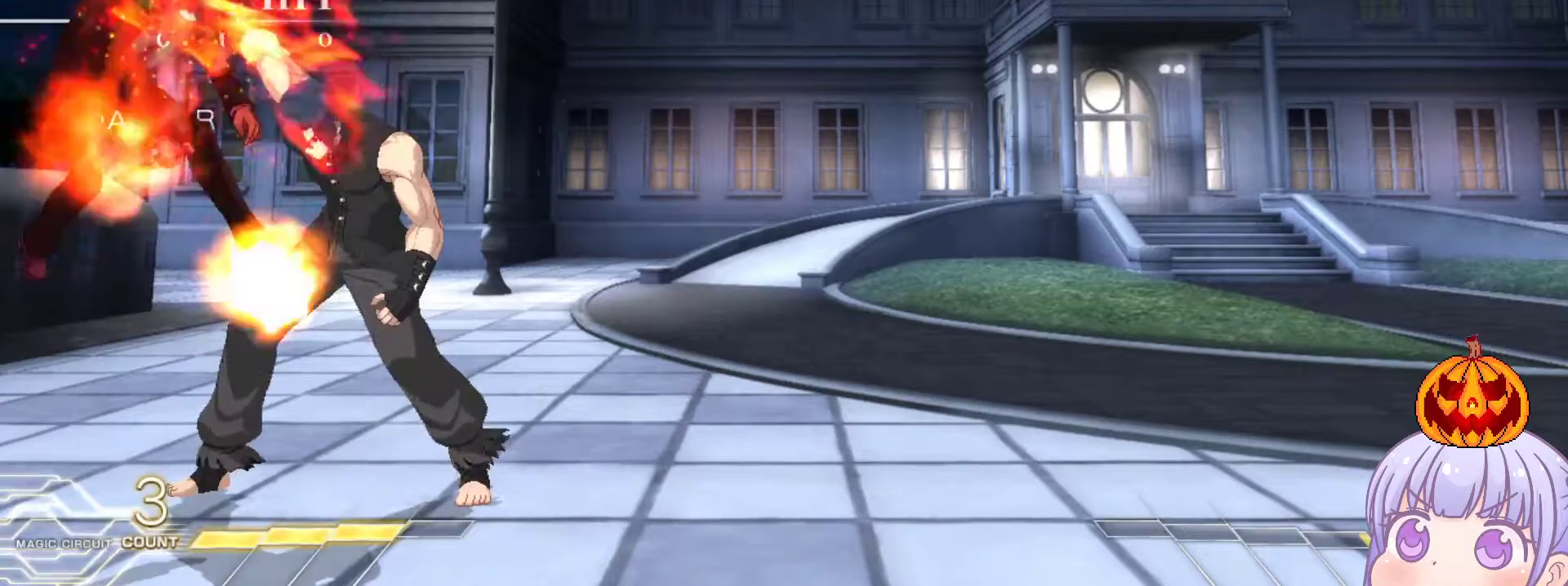
{"buttons": [], "left_stick": "center", "events": [[183, "left_stick", "center"], [217, "CROSS", "down"], [233, "SQUARE", "down"], [250, "TRIANGLE", "down"], [317, "CROSS", "up"], [333, "TRIANGLE", "up"], [350, "SQUARE", "up"]]}
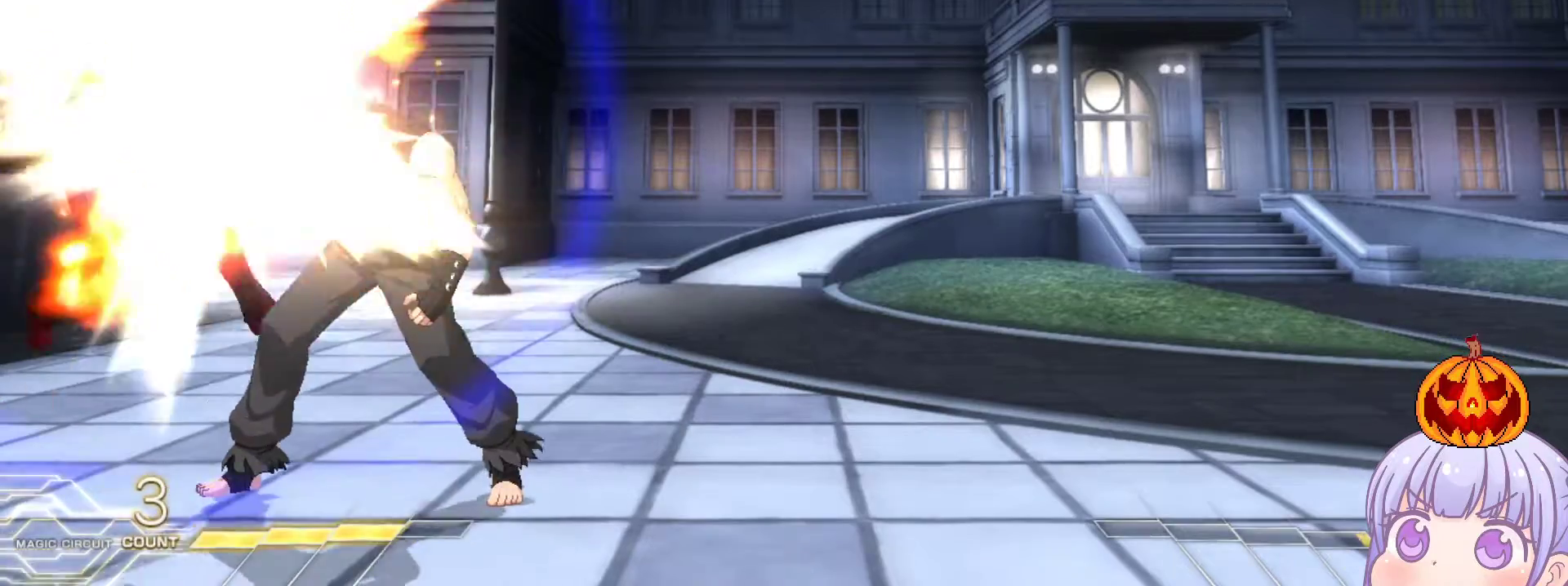
{"buttons": ["SQUARE", "TRIANGLE"], "left_stick": "down", "events": [[200, "CROSS", "down"], [217, "SQUARE", "down"], [217, "left_stick", "left"], [250, "TRIANGLE", "down"], [300, "CROSS", "up"], [300, "left_stick", "down"], [317, "SQUARE", "up"], [333, "TRIANGLE", "up"], [383, "left_stick", "center"], [400, "CROSS", "down"], [433, "SQUARE", "down"], [433, "left_stick", "left"], [467, "TRIANGLE", "down"], [500, "CROSS", "up"], [500, "left_stick", "down"]]}
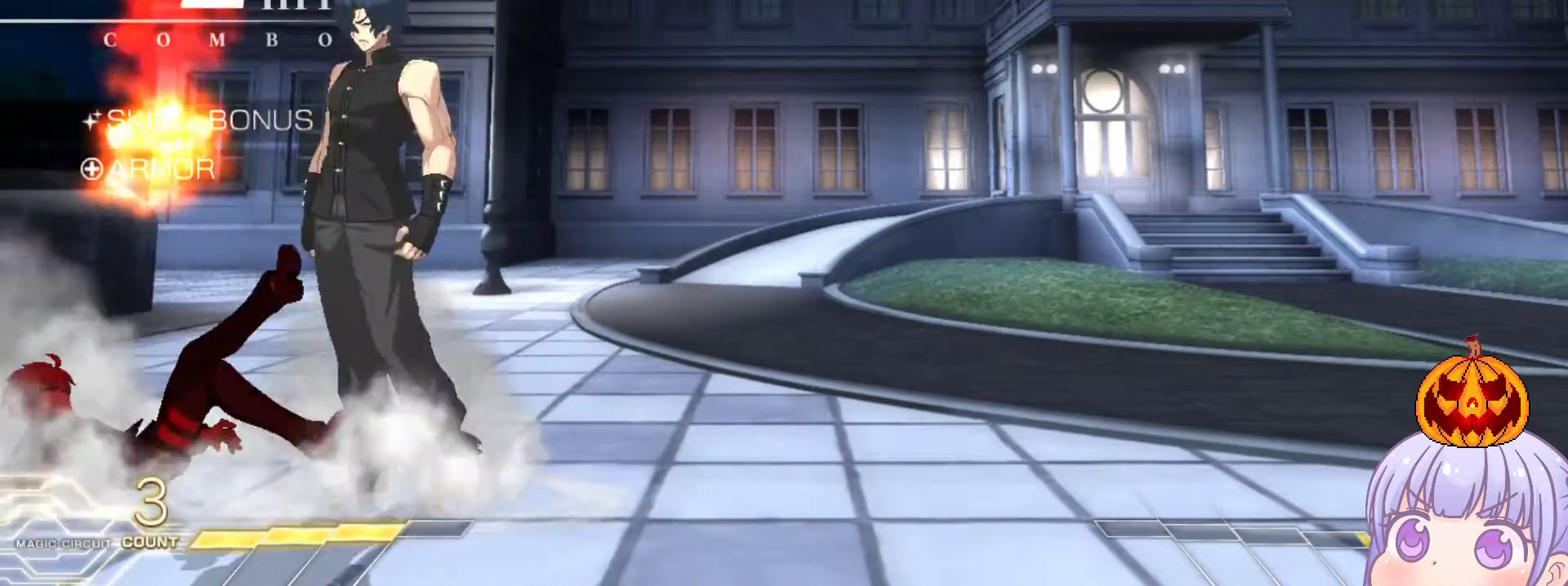
{"buttons": ["CROSS", "SQUARE"], "left_stick": "center", "events": [[33, "SQUARE", "up"], [33, "TRIANGLE", "up"], [83, "left_stick", "center"], [100, "CROSS", "down"], [133, "SQUARE", "down"], [167, "TRIANGLE", "down"], [200, "CROSS", "up"], [233, "SQUARE", "up"], [233, "TRIANGLE", "up"], [300, "CROSS", "down"], [317, "SQUARE", "down"], [350, "TRIANGLE", "down"], [367, "CROSS", "up"], [417, "SQUARE", "up"], [417, "TRIANGLE", "up"], [467, "CROSS", "down"], [500, "SQUARE", "down"]]}
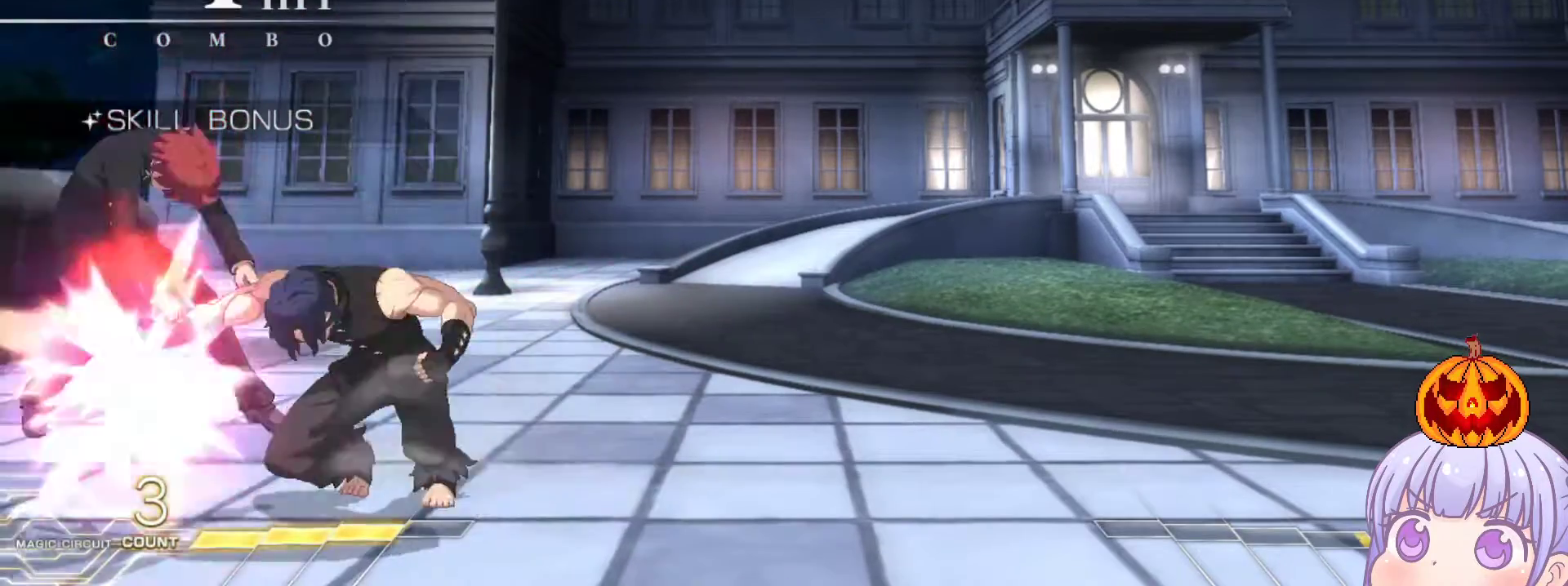
{"buttons": ["CROSS"], "left_stick": "left", "events": [[17, "TRIANGLE", "down"], [50, "CROSS", "up"], [83, "SQUARE", "up"], [83, "TRIANGLE", "up"], [300, "CROSS", "down"], [317, "SQUARE", "down"], [367, "left_stick", "left"], [383, "CROSS", "up"], [417, "SQUARE", "up"], [467, "CROSS", "down"]]}